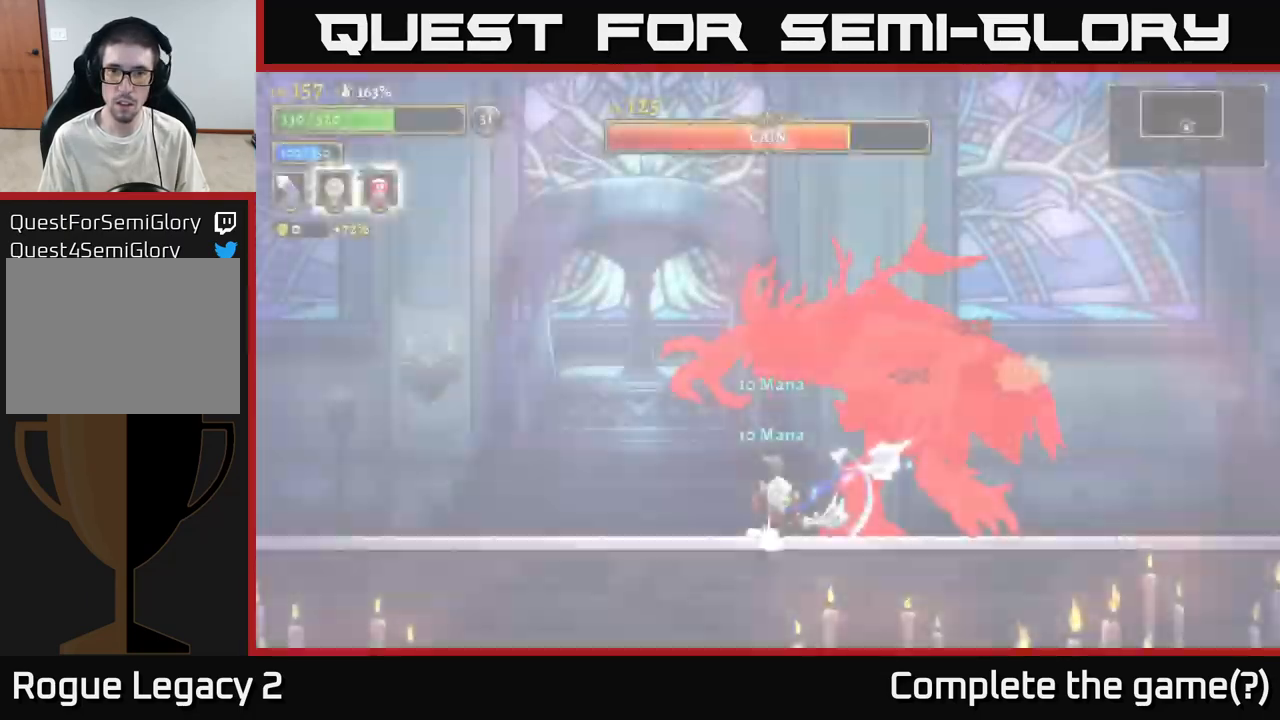
Gameplay with a controller (Xbox layout); each line is a JSON object with the inputs held at the frame after it. "events" lists button and stick changes between this image and that frame as [ms after this image, input, new state], when the widget could be followed in between.
{"buttons": [], "left_stick": "left", "right_stick": "center", "events": [[100, "left_stick", "up-right"], [167, "left_stick", "center"], [267, "left_stick", "left"]]}
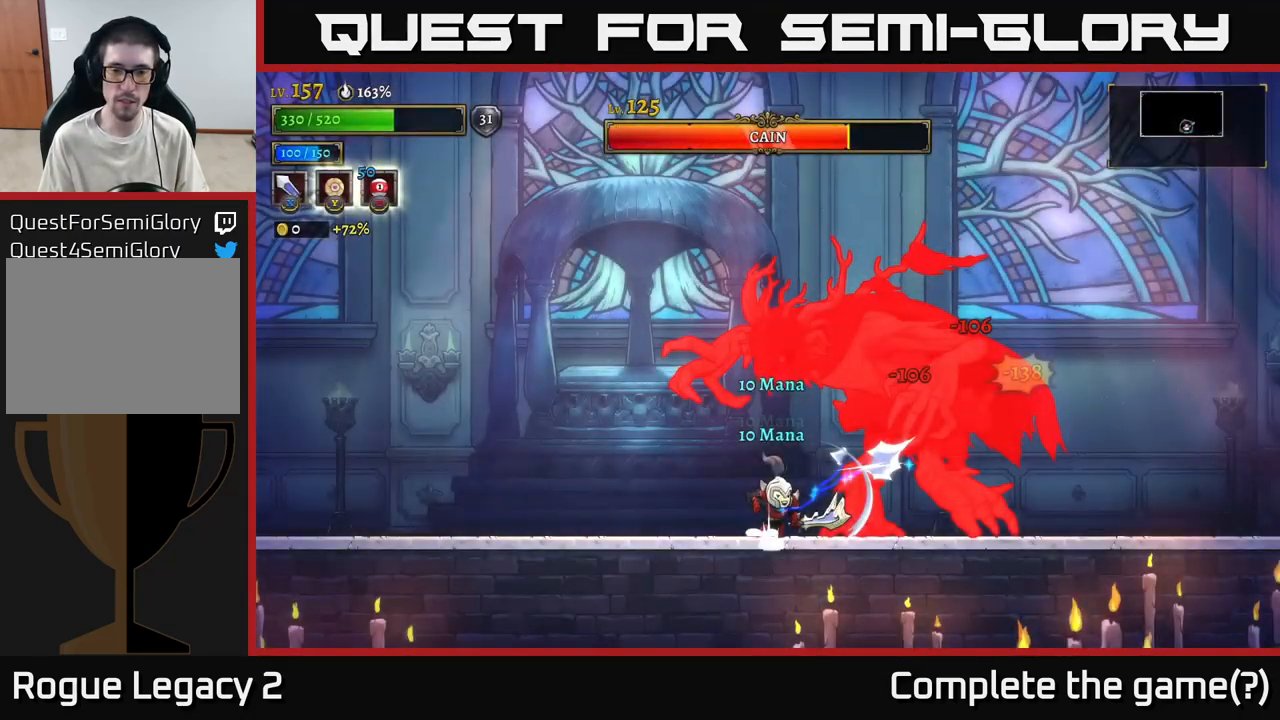
{"buttons": ["A"], "left_stick": "left", "right_stick": "center", "events": [[484, "A", "down"]]}
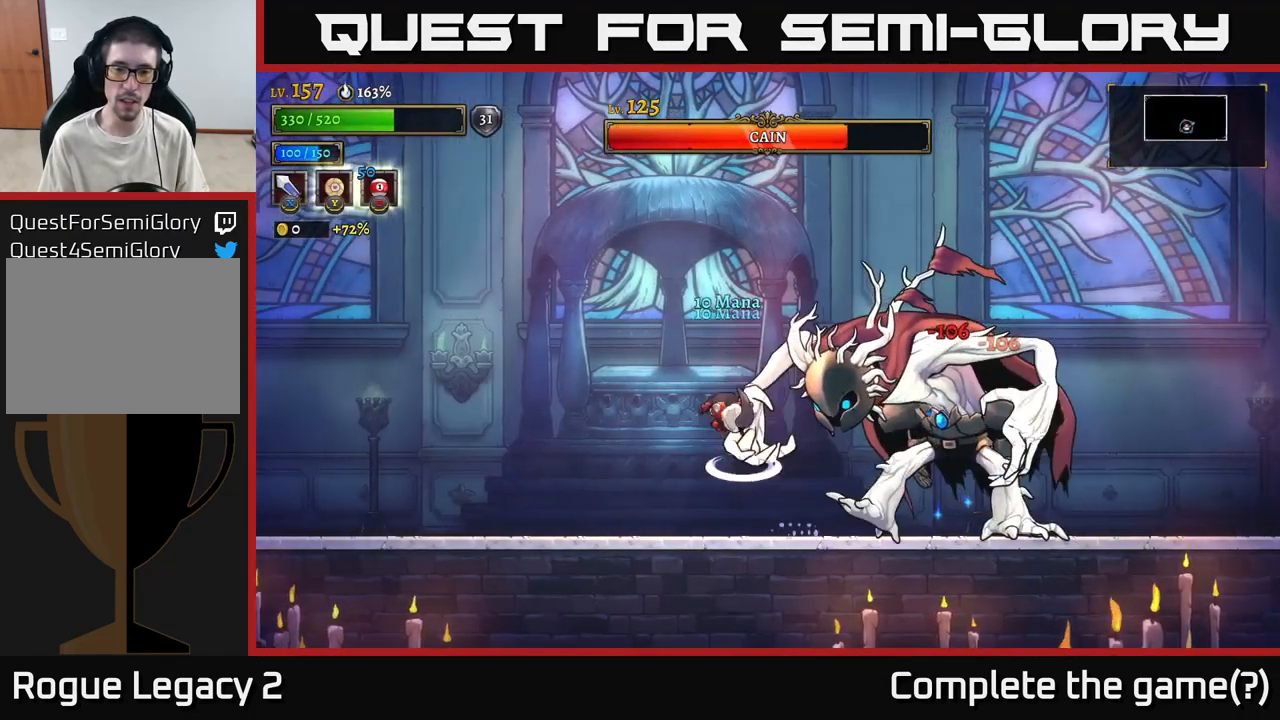
{"buttons": ["X"], "left_stick": "center", "right_stick": "center", "events": [[34, "X", "down"], [34, "left_stick", "right"], [117, "A", "up"], [184, "X", "up"], [184, "left_stick", "center"], [400, "X", "down"]]}
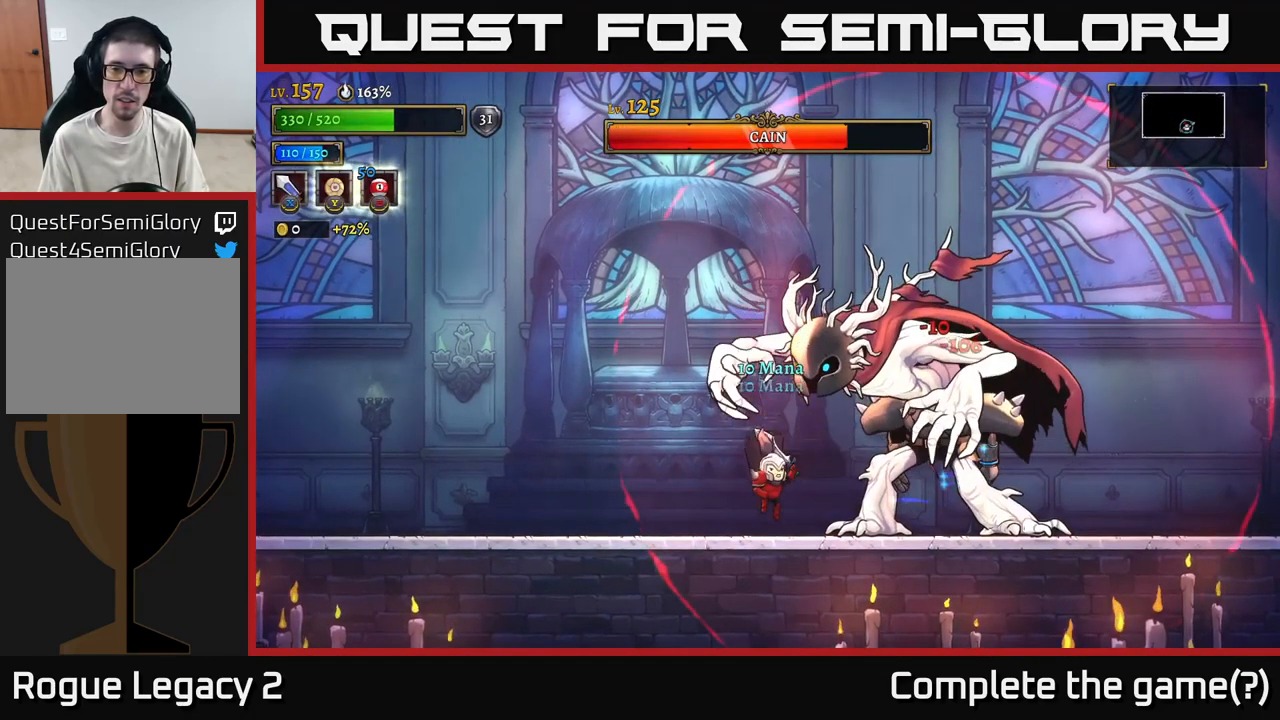
{"buttons": ["L2"], "left_stick": "left", "right_stick": "center", "events": [[134, "A", "down"], [134, "X", "up"], [200, "left_stick", "left"], [300, "A", "up"], [500, "L2", "down"]]}
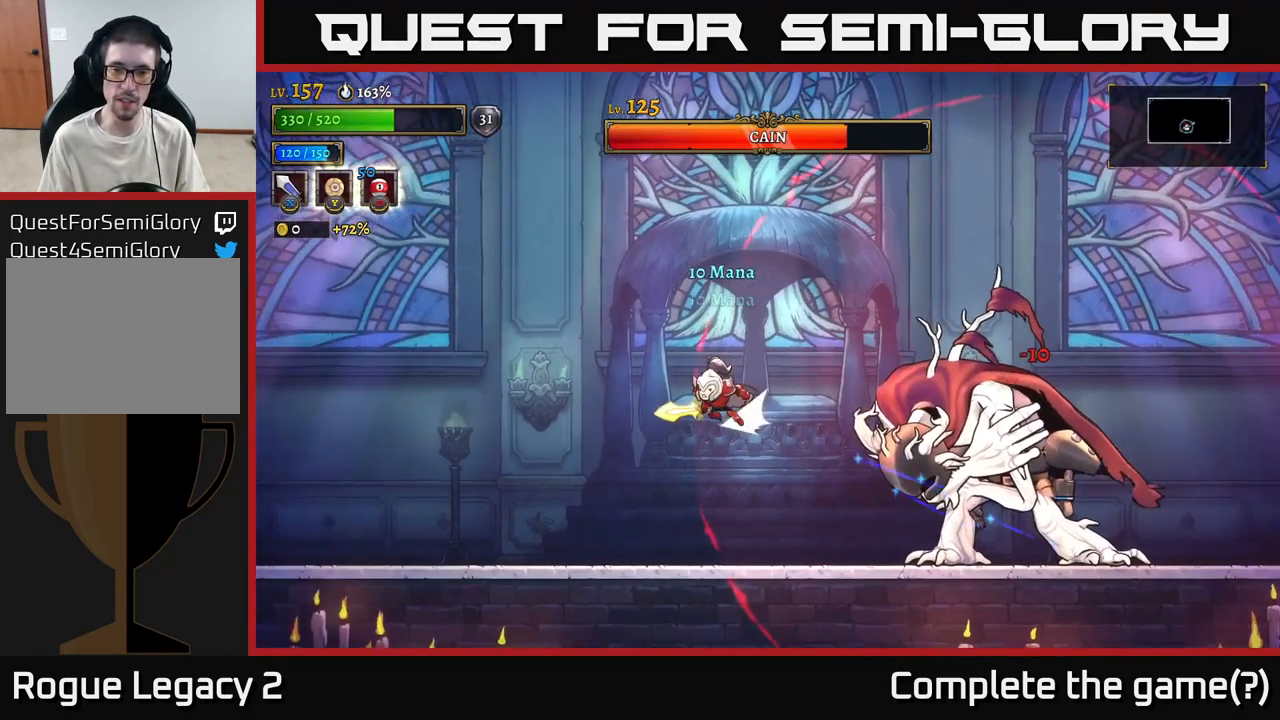
{"buttons": [], "left_stick": "center", "right_stick": "center", "events": [[184, "L2", "up"], [467, "left_stick", "center"]]}
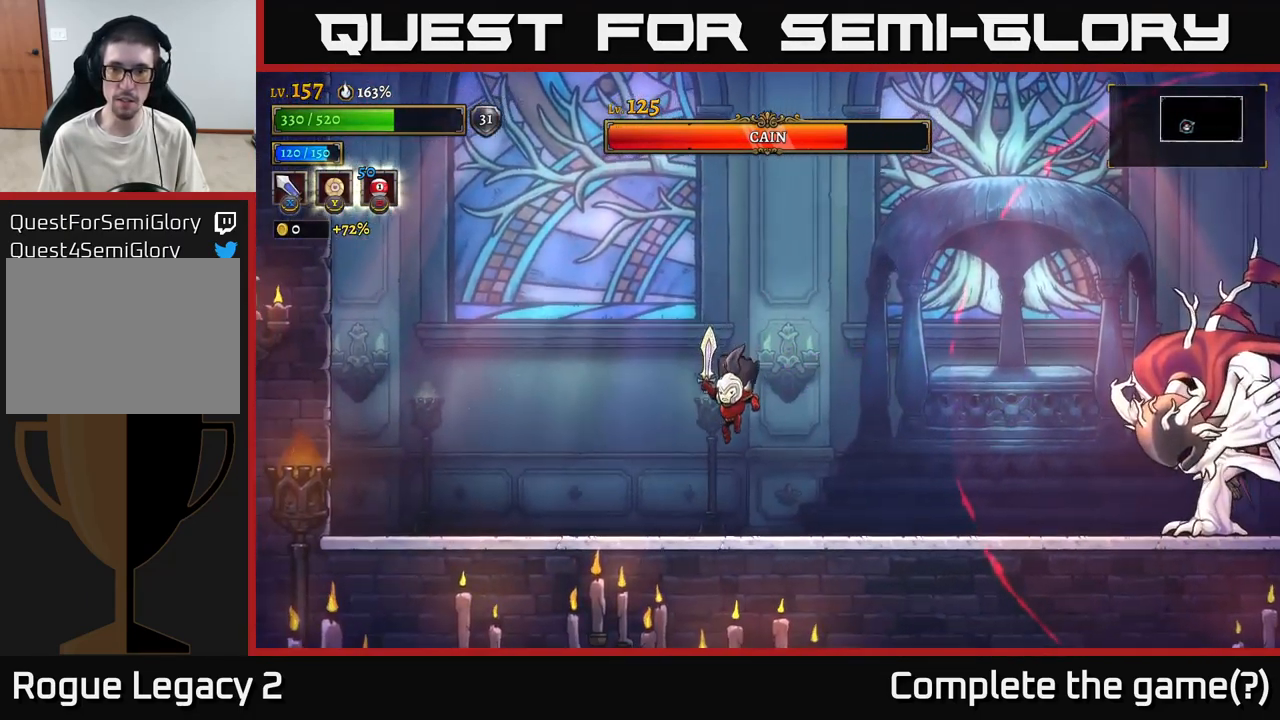
{"buttons": ["B"], "left_stick": "up", "right_stick": "center", "events": [[17, "left_stick", "right"], [234, "left_stick", "up"], [250, "B", "down"]]}
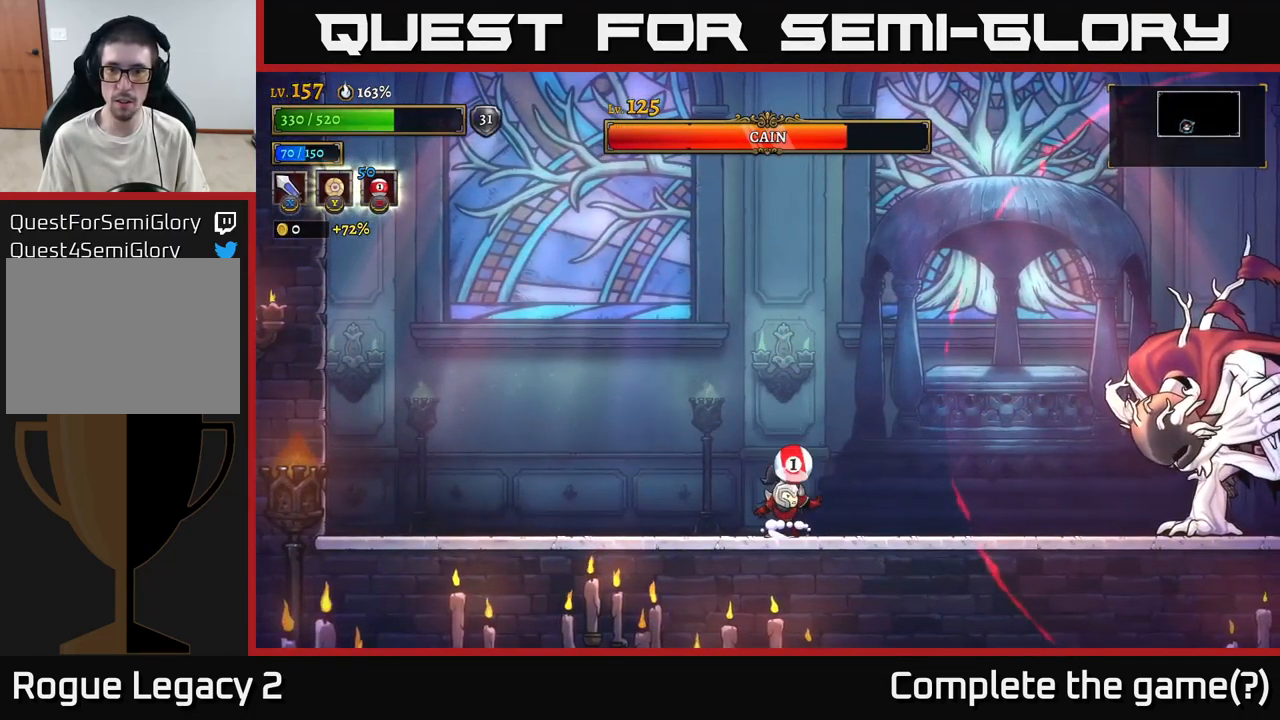
{"buttons": [], "left_stick": "center", "right_stick": "center", "events": [[17, "B", "up"], [217, "left_stick", "center"]]}
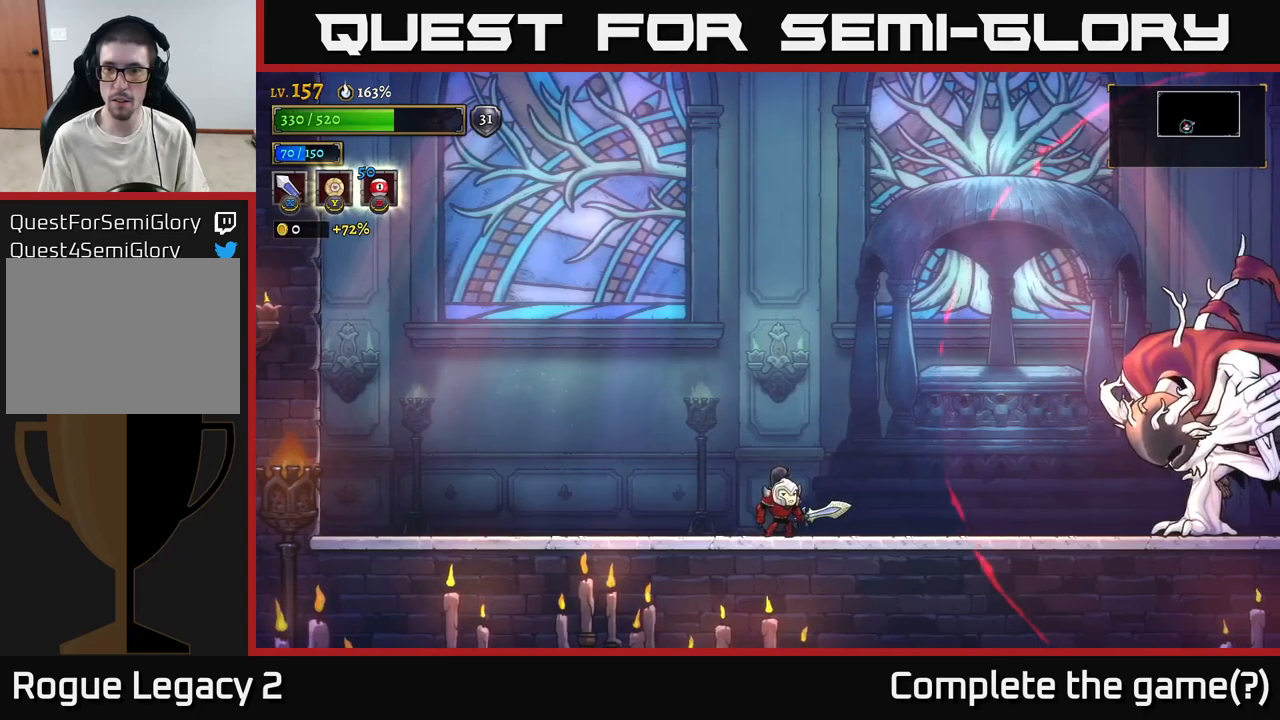
{"buttons": [], "left_stick": "center", "right_stick": "center", "events": []}
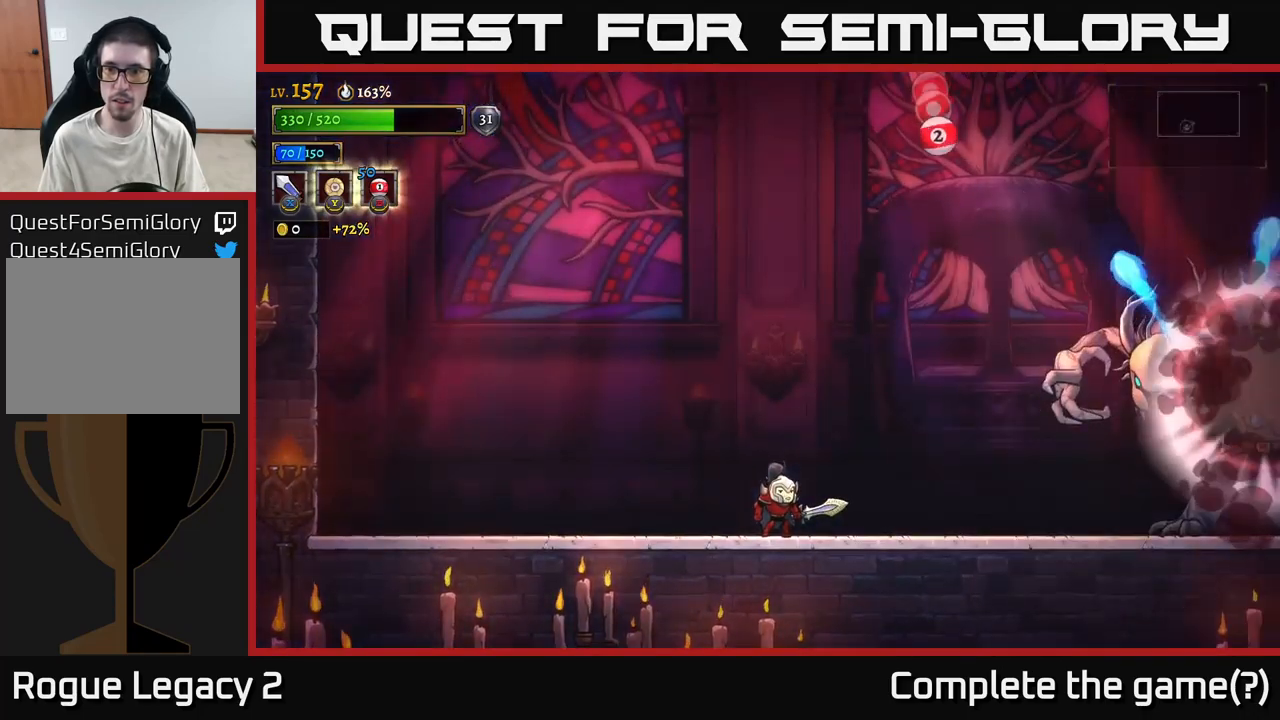
{"buttons": [], "left_stick": "center", "right_stick": "center", "events": []}
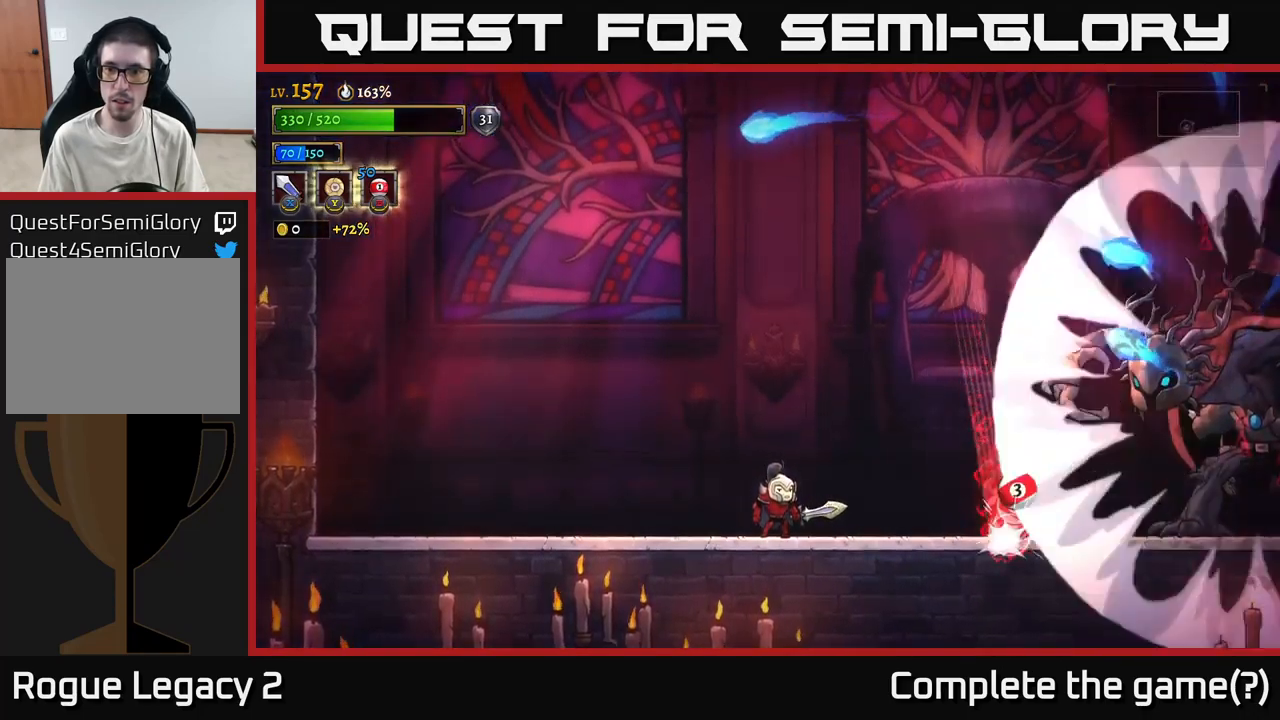
{"buttons": [], "left_stick": "left", "right_stick": "center", "events": [[366, "left_stick", "left"]]}
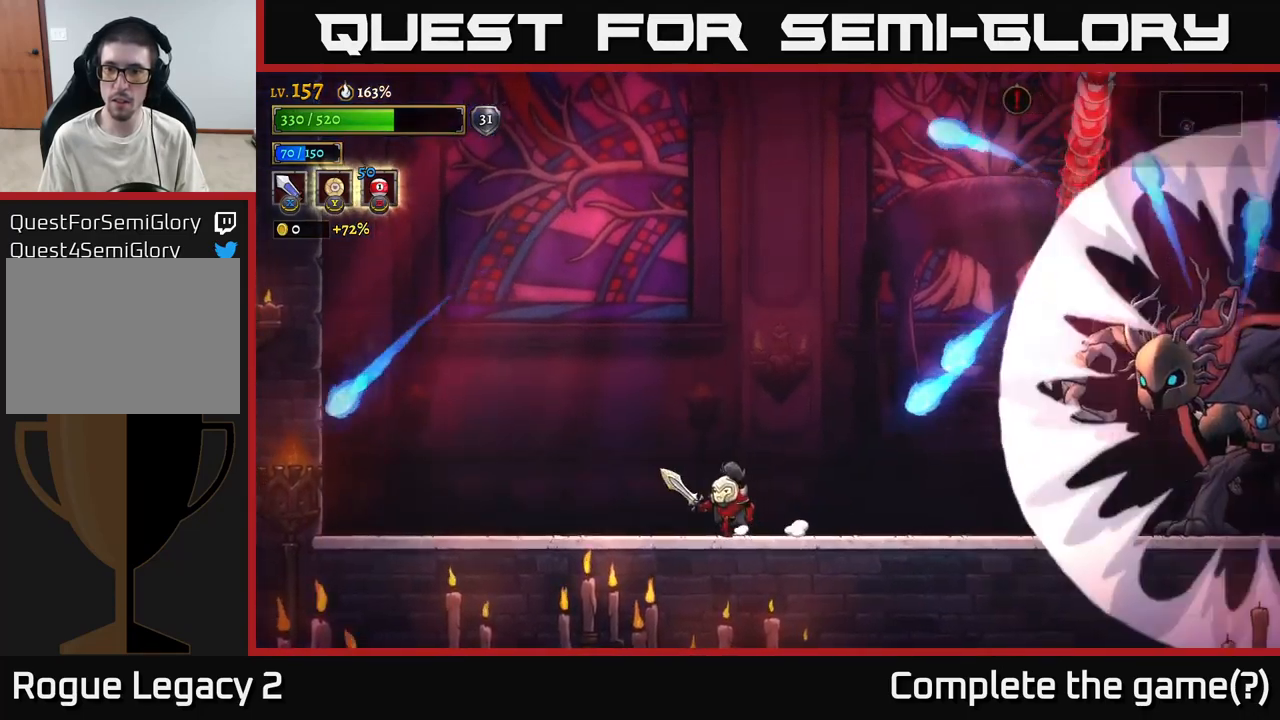
{"buttons": [], "left_stick": "up-left", "right_stick": "center", "events": [[33, "left_stick", "up-left"]]}
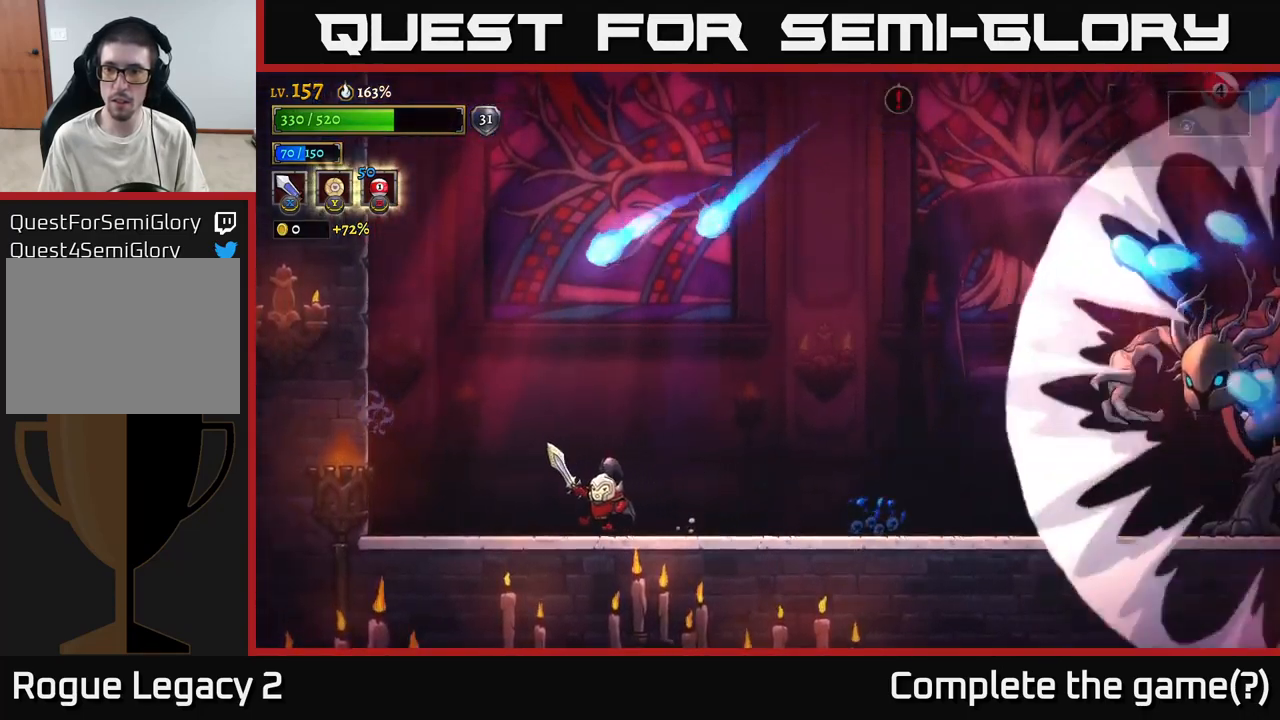
{"buttons": [], "left_stick": "left", "right_stick": "center", "events": [[133, "left_stick", "right"], [350, "left_stick", "center"], [416, "left_stick", "left"]]}
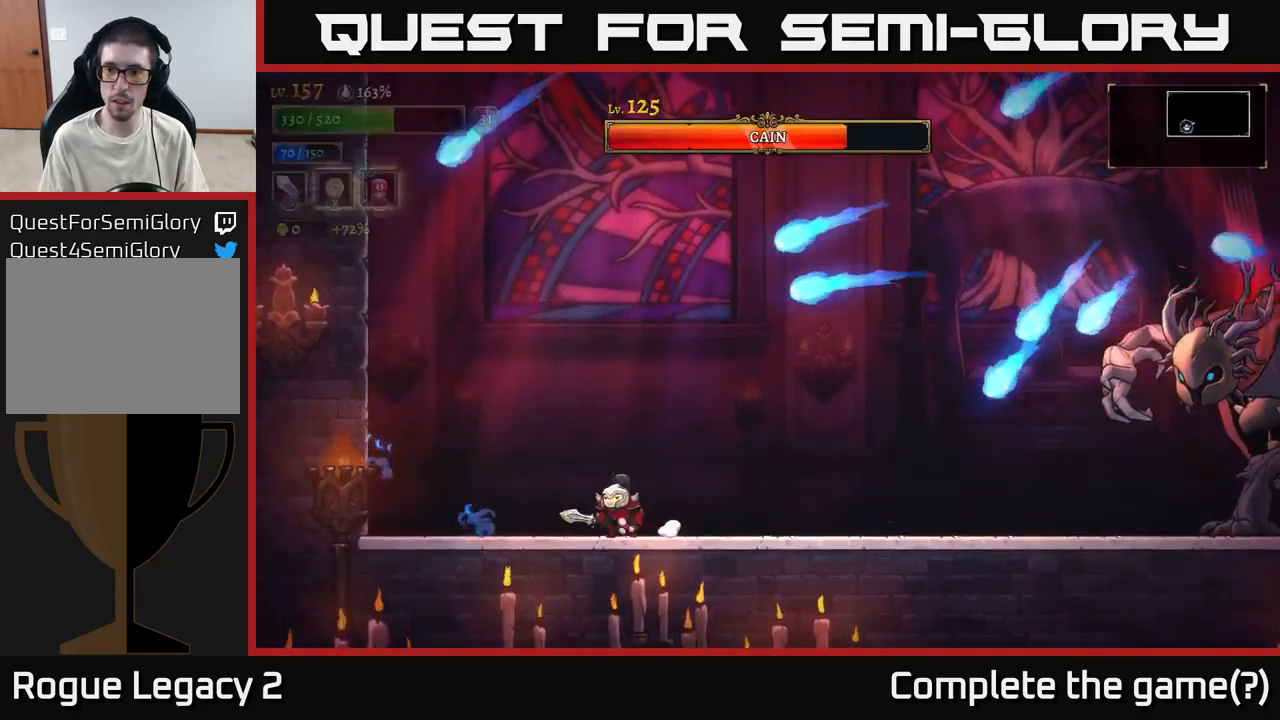
{"buttons": ["R2"], "left_stick": "right", "right_stick": "center", "events": [[266, "left_stick", "center"], [316, "left_stick", "right"], [366, "R2", "down"]]}
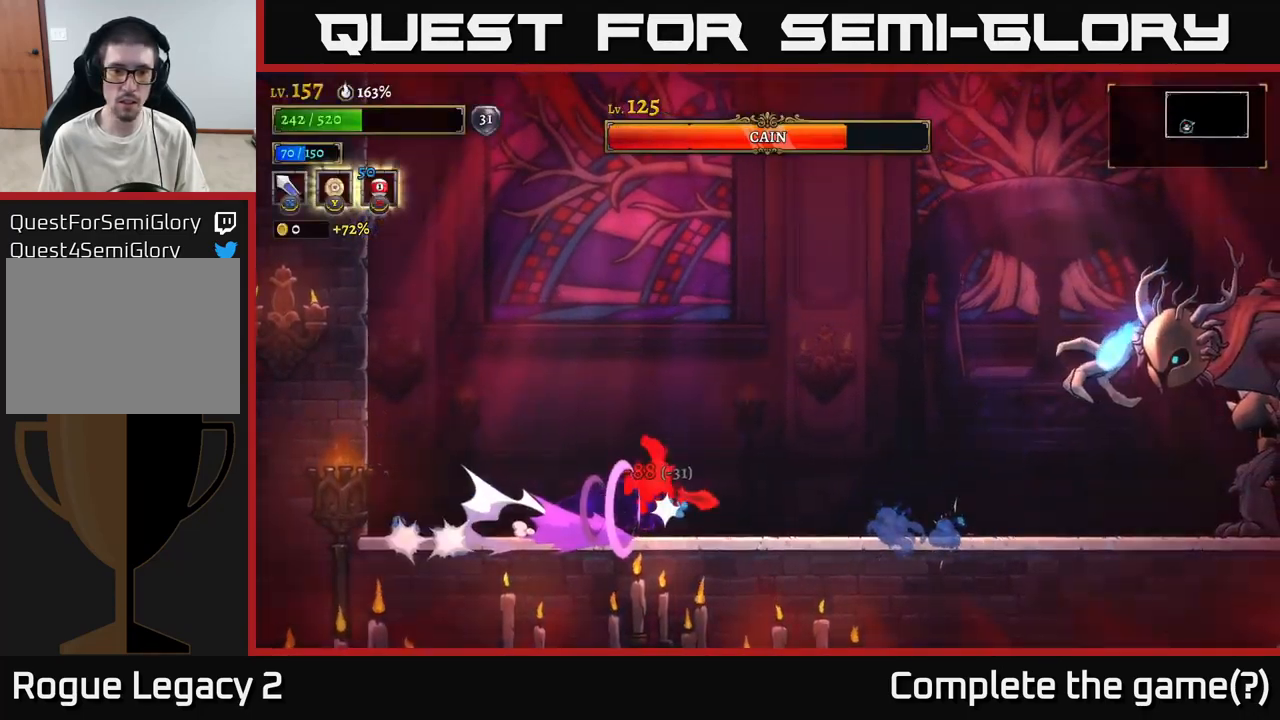
{"buttons": [], "left_stick": "center", "right_stick": "center", "events": [[16, "R2", "up"], [16, "left_stick", "left"], [100, "A", "down"], [283, "left_stick", "center"], [300, "A", "up"], [333, "left_stick", "right"], [500, "left_stick", "center"]]}
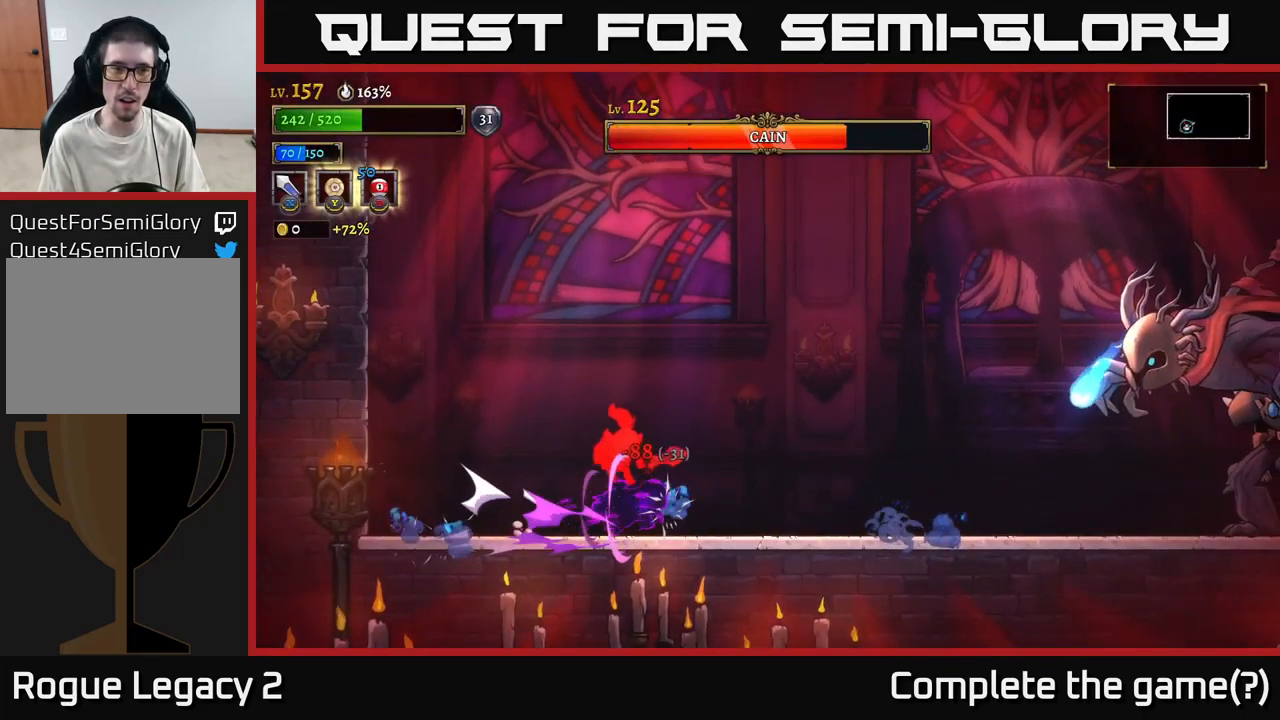
{"buttons": ["R2"], "left_stick": "right", "right_stick": "center", "events": [[100, "left_stick", "right"], [166, "R2", "down"]]}
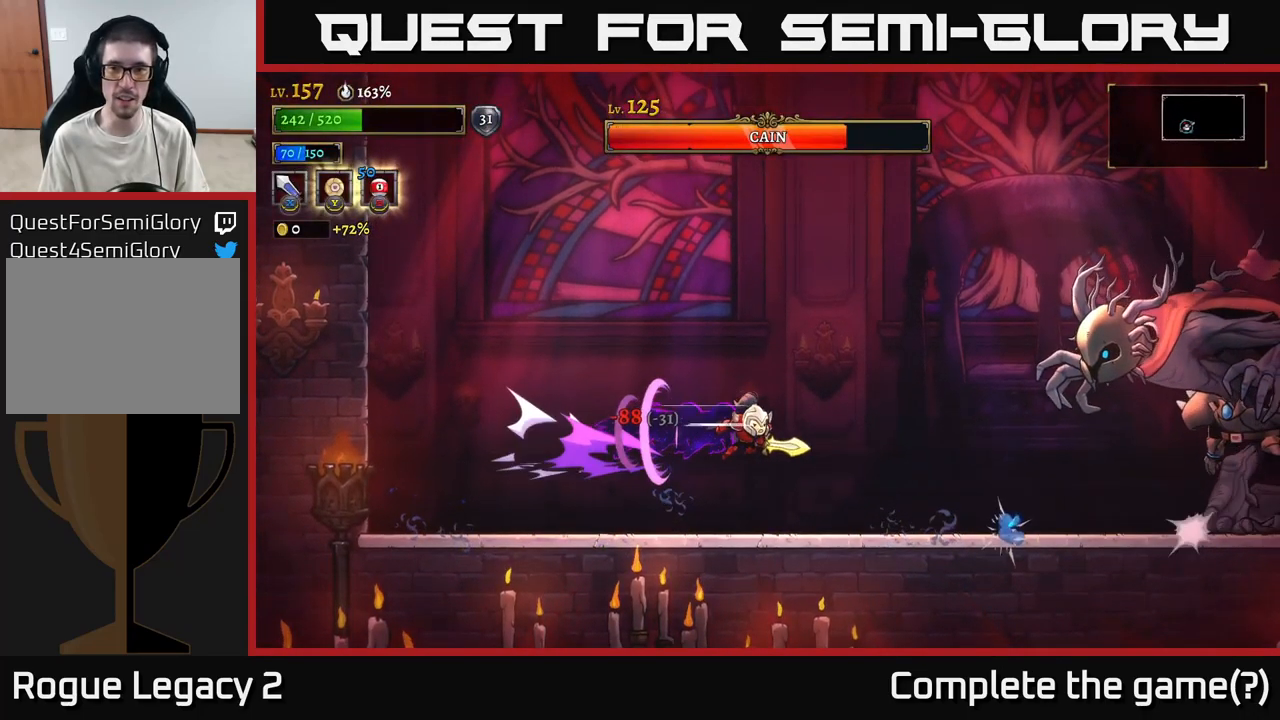
{"buttons": [], "left_stick": "center", "right_stick": "center", "events": [[183, "X", "down"], [466, "R2", "up"], [500, "X", "up"], [500, "left_stick", "center"]]}
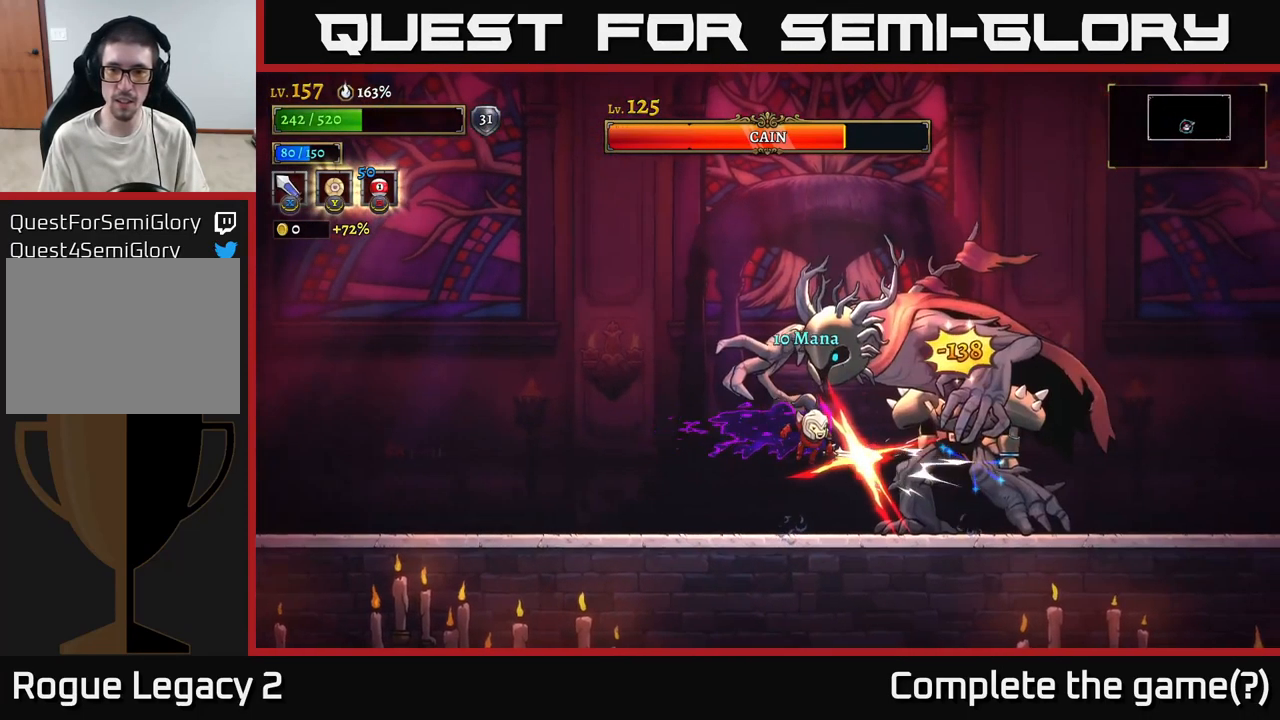
{"buttons": ["X"], "left_stick": "left", "right_stick": "center", "events": [[83, "X", "down"], [233, "A", "down"], [267, "X", "up"], [267, "left_stick", "left"], [400, "A", "up"], [500, "X", "down"]]}
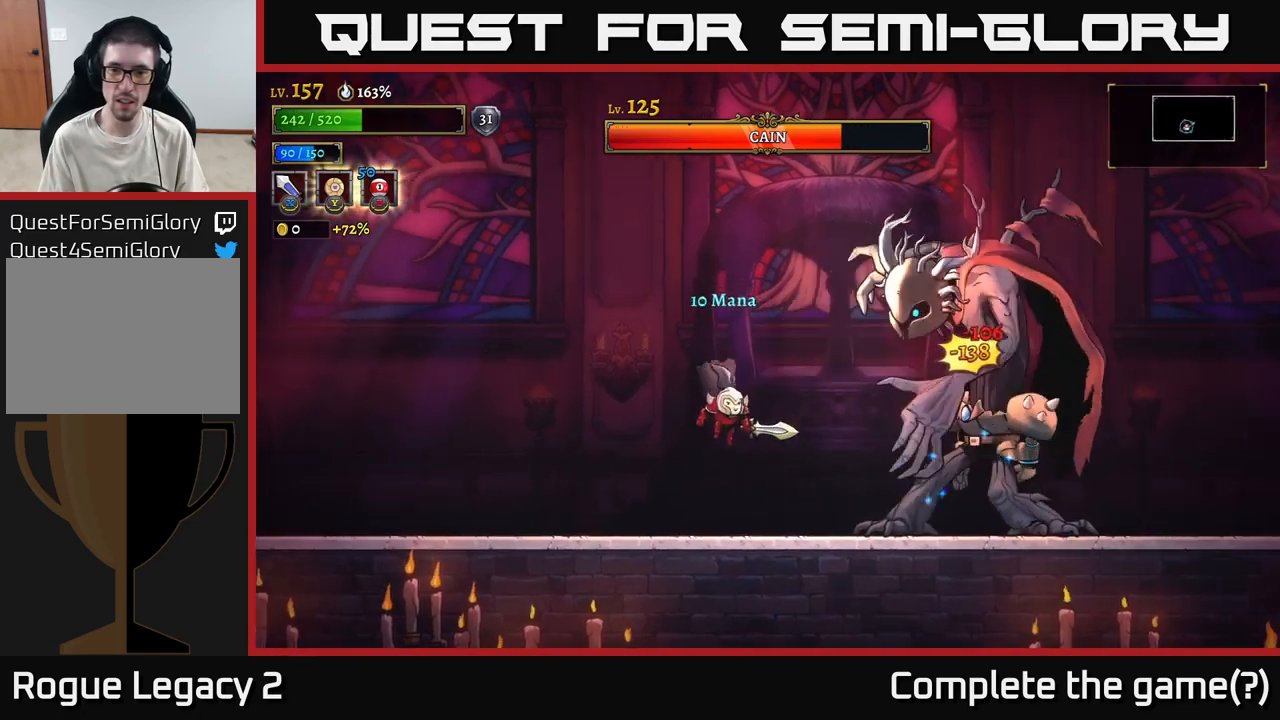
{"buttons": ["L2"], "left_stick": "left", "right_stick": "center", "events": [[33, "left_stick", "right"], [250, "X", "up"], [333, "left_stick", "left"], [500, "L2", "down"]]}
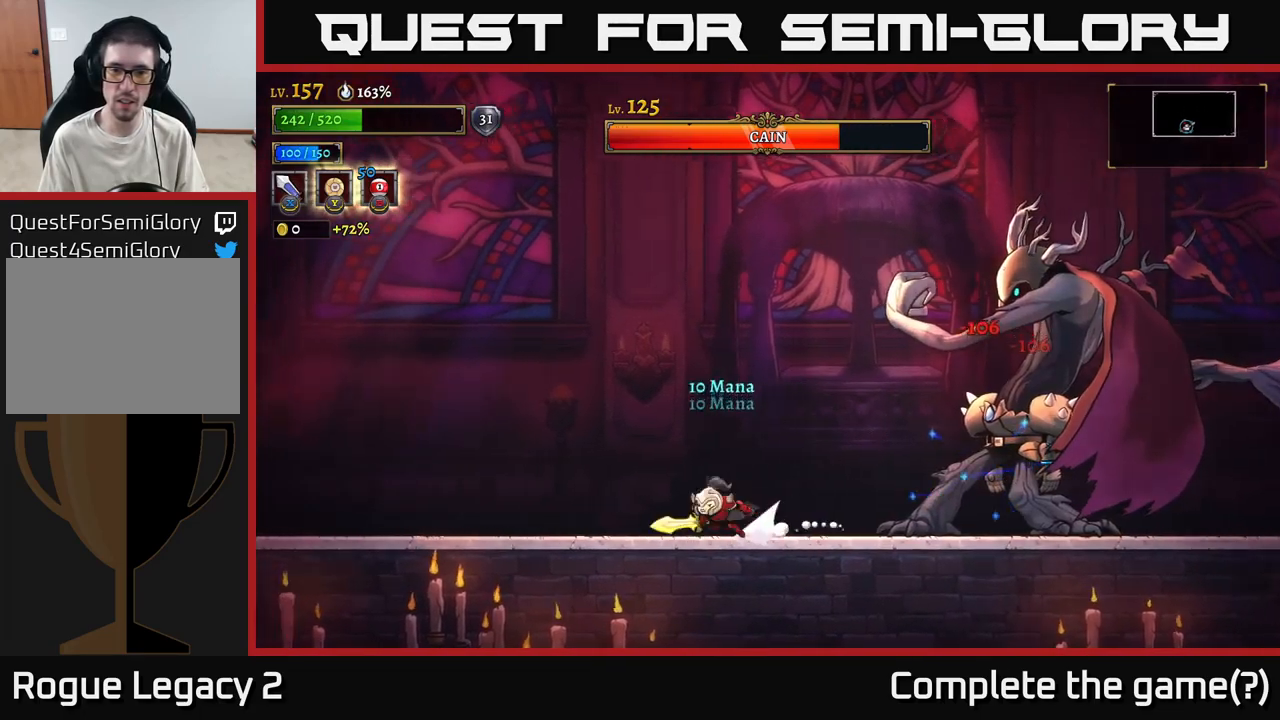
{"buttons": ["L2"], "left_stick": "left", "right_stick": "center", "events": []}
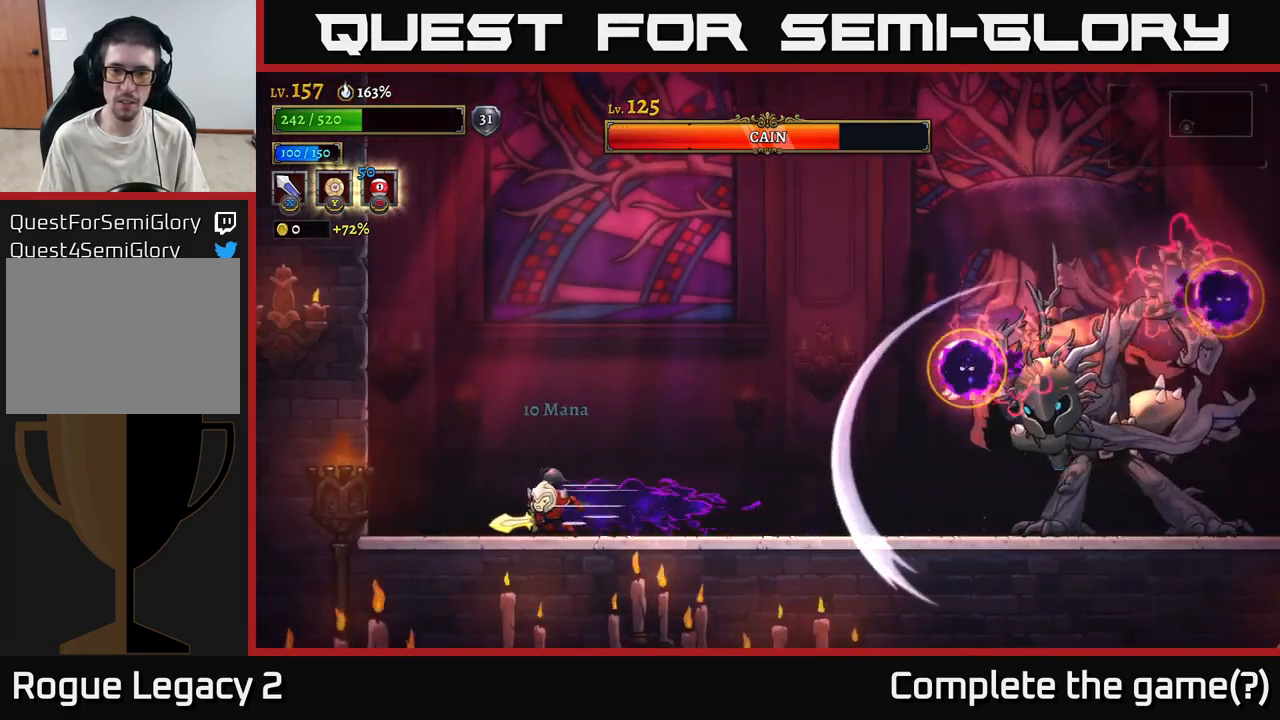
{"buttons": [], "left_stick": "center", "right_stick": "center", "events": [[133, "L2", "up"], [367, "left_stick", "center"]]}
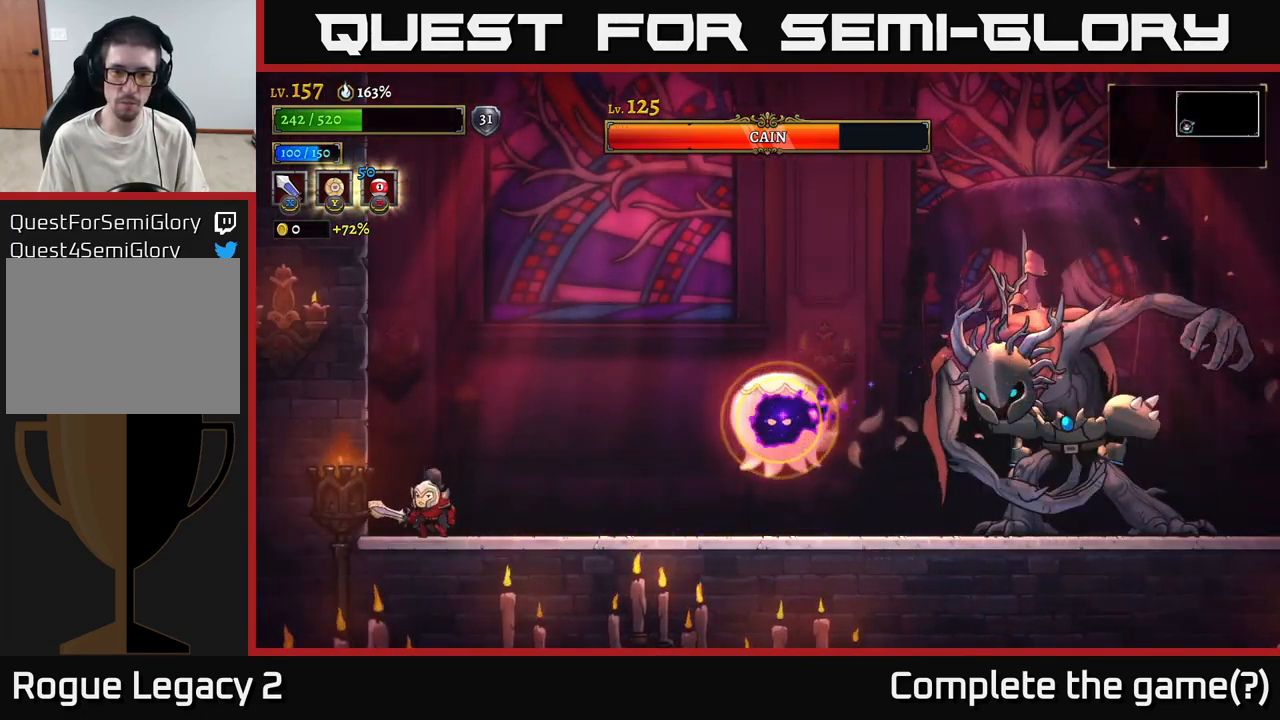
{"buttons": [], "left_stick": "right", "right_stick": "center", "events": [[267, "A", "down"], [300, "left_stick", "right"], [433, "A", "up"]]}
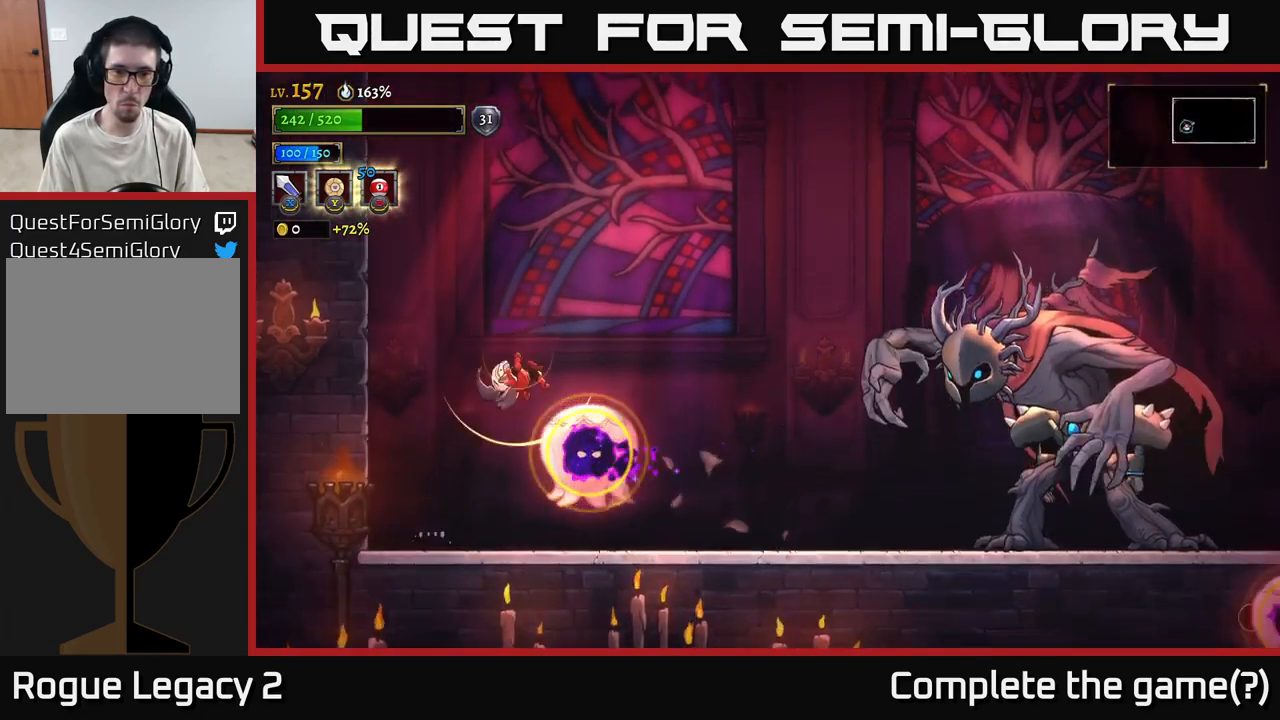
{"buttons": [], "left_stick": "center", "right_stick": "center", "events": [[33, "L1", "down"], [233, "L1", "up"], [500, "left_stick", "center"]]}
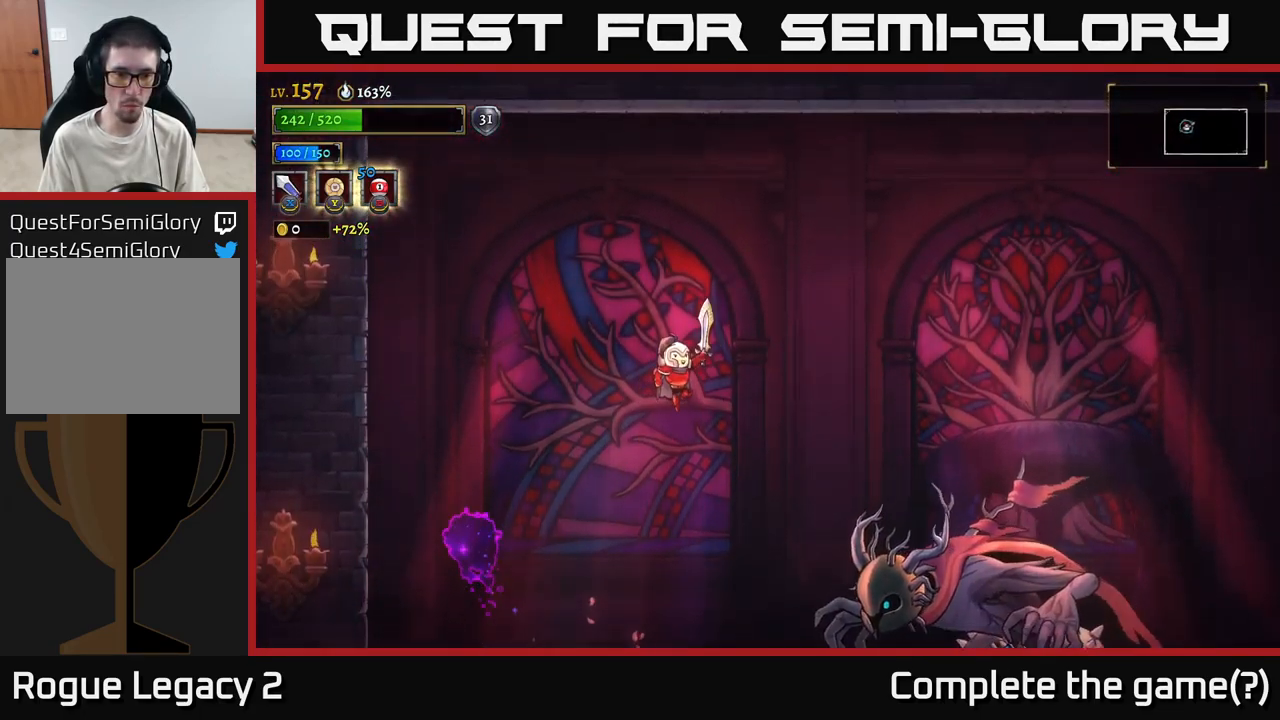
{"buttons": [], "left_stick": "left", "right_stick": "center", "events": [[250, "left_stick", "left"], [383, "left_stick", "down"], [450, "left_stick", "left"]]}
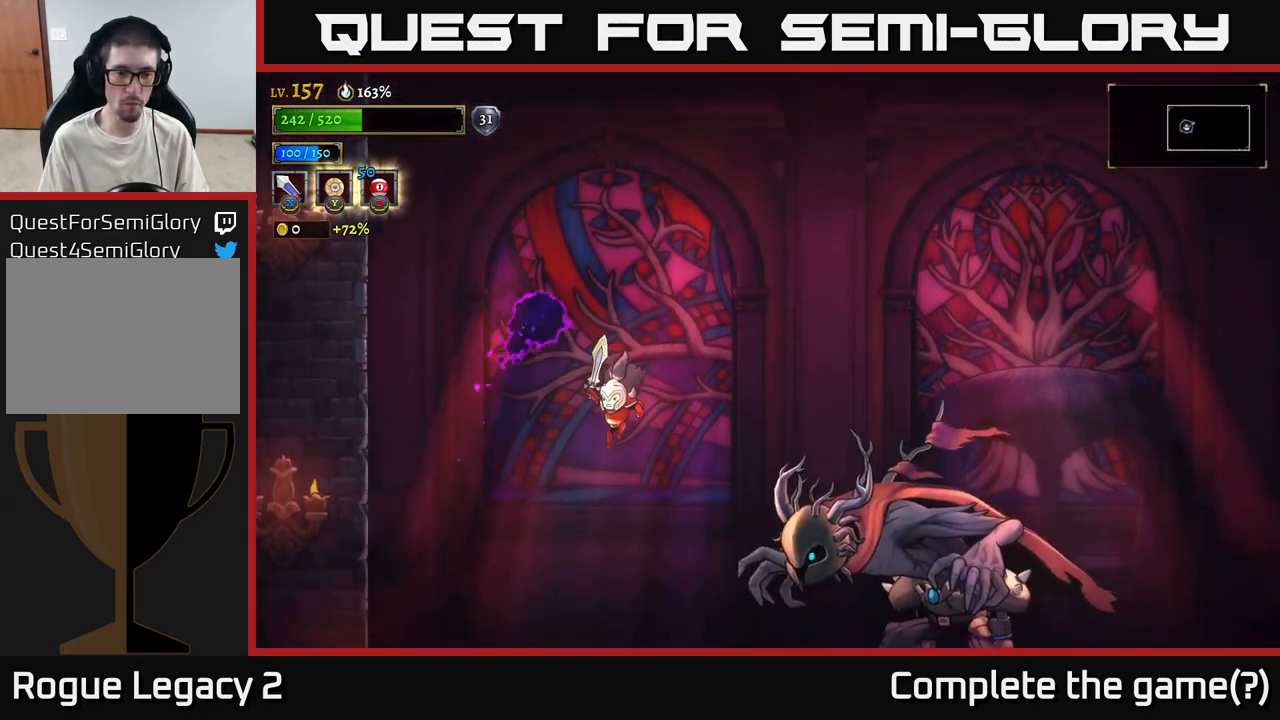
{"buttons": [], "left_stick": "left", "right_stick": "center", "events": []}
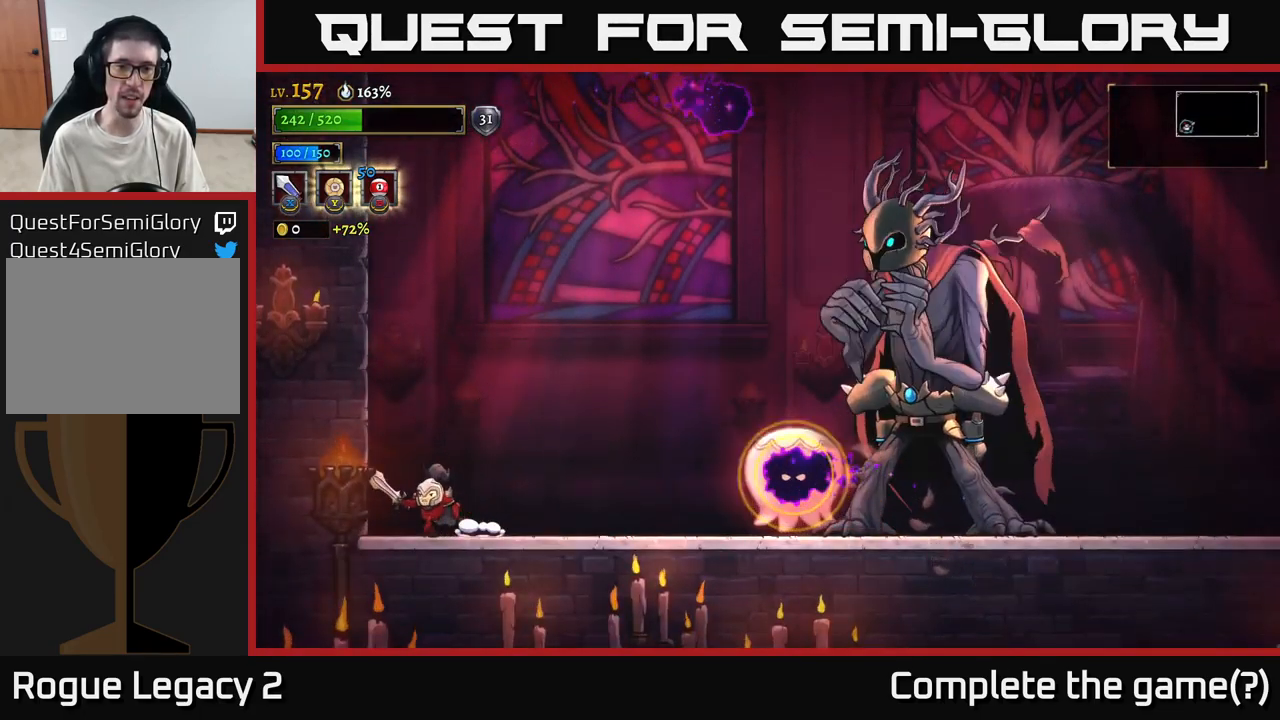
{"buttons": ["L1"], "left_stick": "up-right", "right_stick": "center", "events": [[67, "left_stick", "center"], [167, "left_stick", "right"], [200, "A", "down"], [367, "A", "up"], [467, "L1", "down"], [483, "left_stick", "up-right"]]}
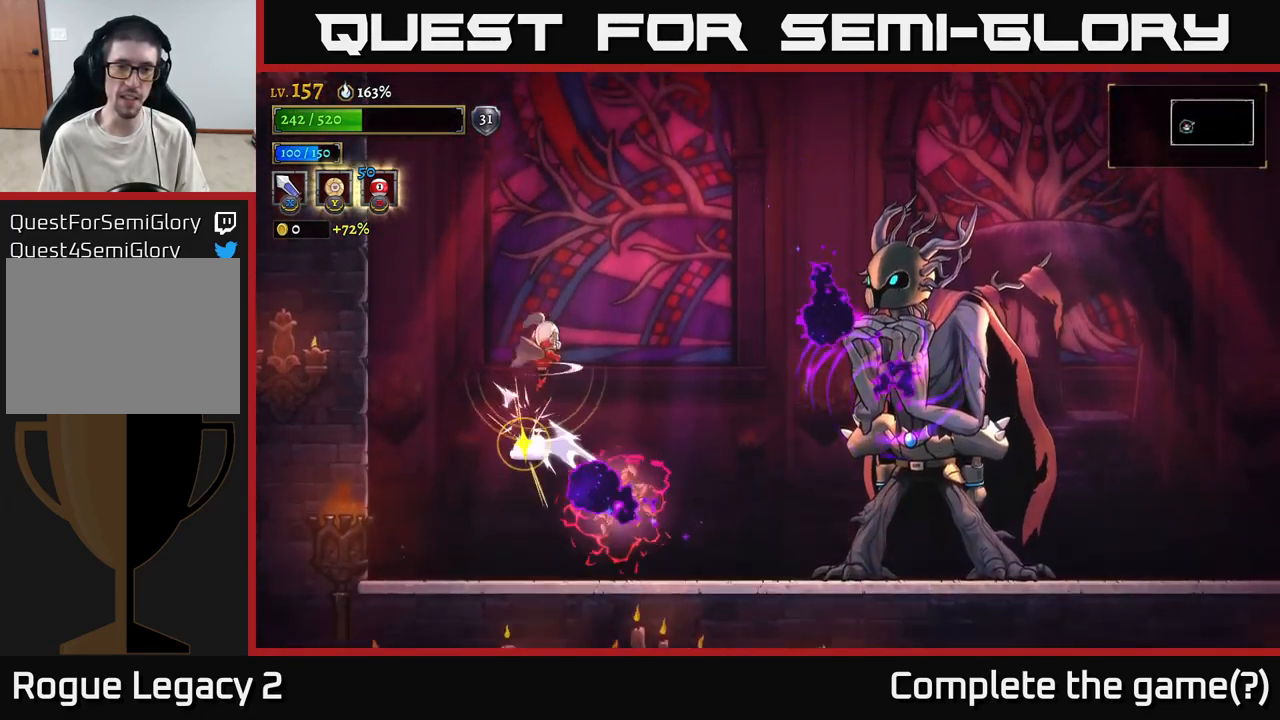
{"buttons": ["A"], "left_stick": "right", "right_stick": "center", "events": [[33, "left_stick", "up"], [300, "L1", "up"], [333, "left_stick", "right"], [400, "A", "down"]]}
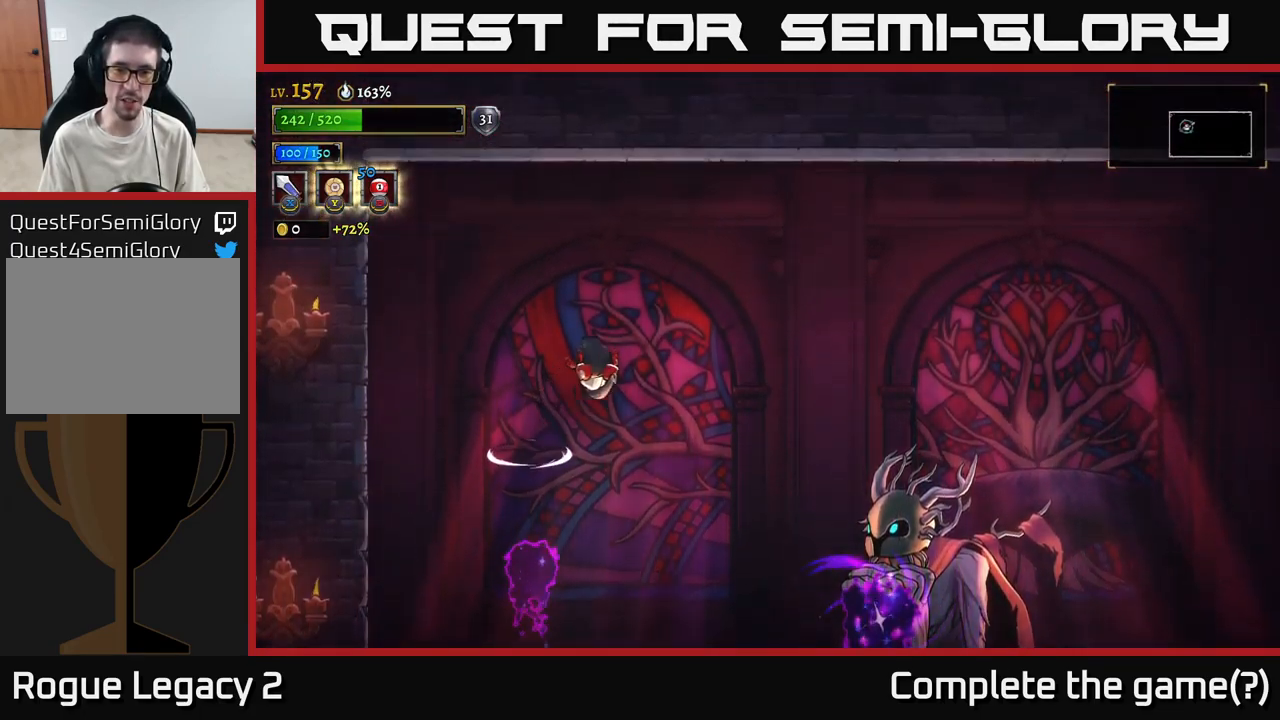
{"buttons": ["R2"], "left_stick": "right", "right_stick": "center", "events": [[233, "A", "up"], [249, "R2", "down"]]}
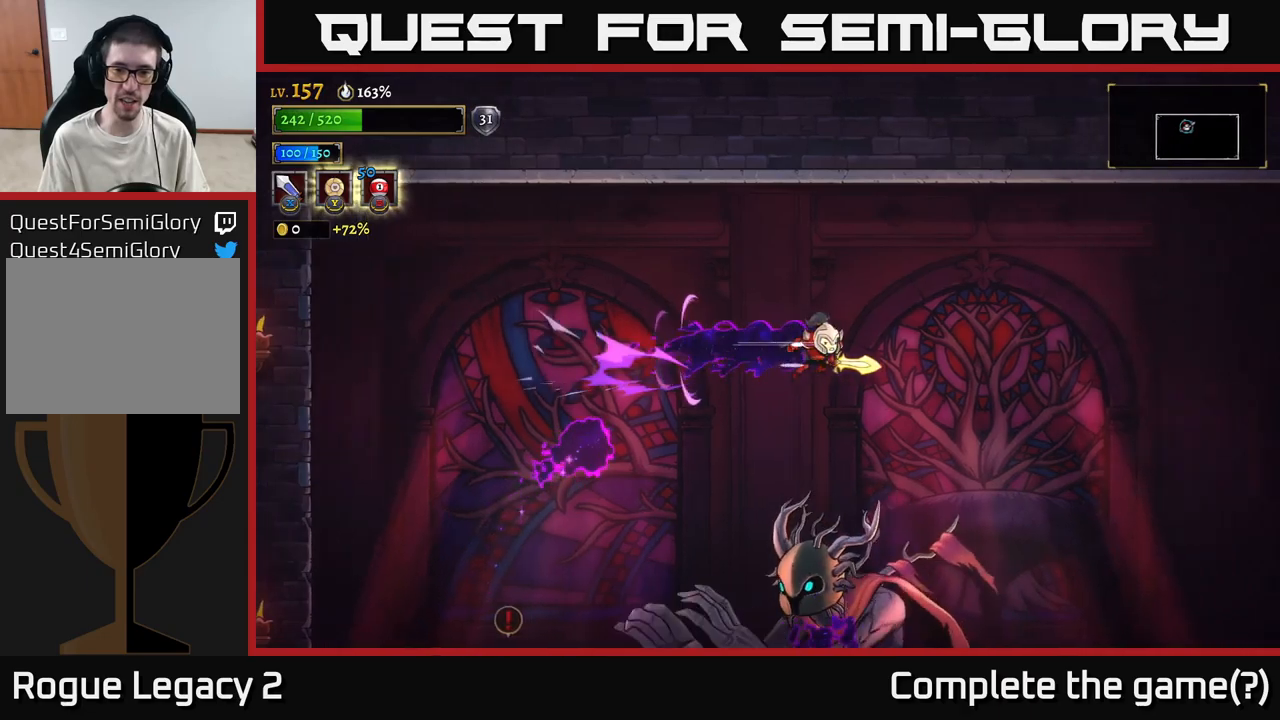
{"buttons": ["R2"], "left_stick": "right", "right_stick": "center", "events": []}
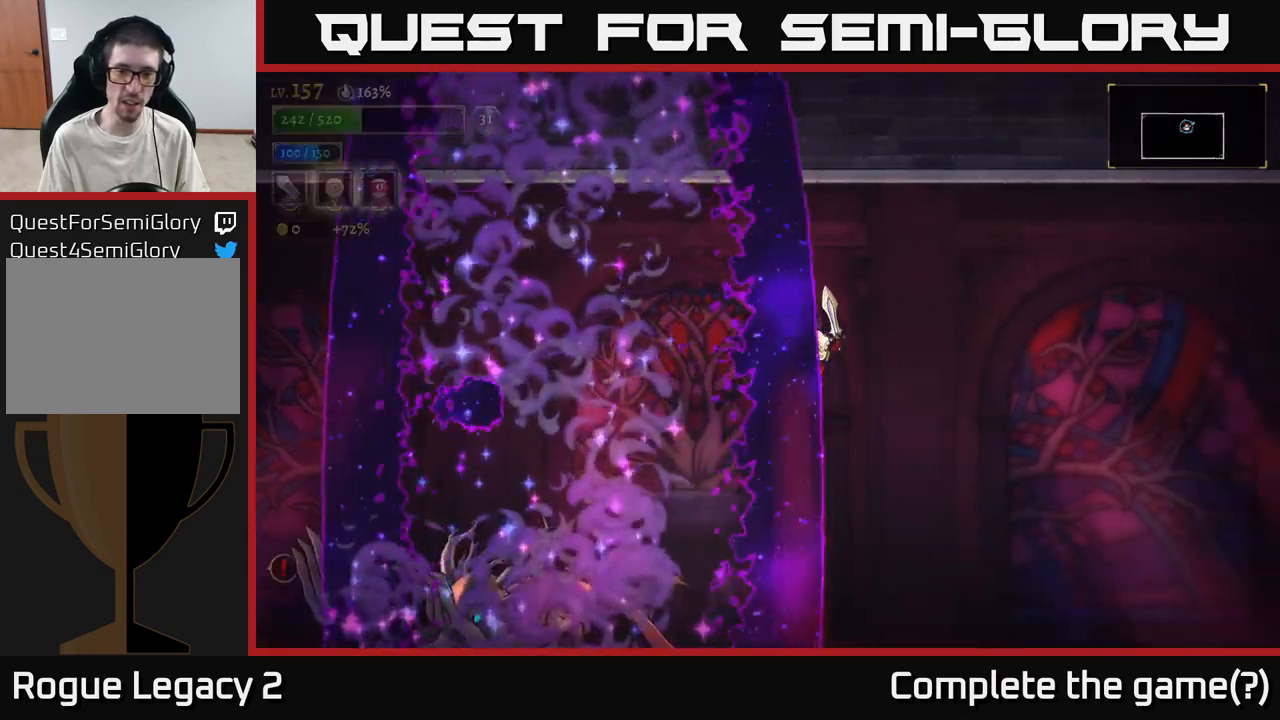
{"buttons": [], "left_stick": "center", "right_stick": "center", "events": [[217, "R2", "up"], [300, "left_stick", "up-left"], [417, "left_stick", "center"]]}